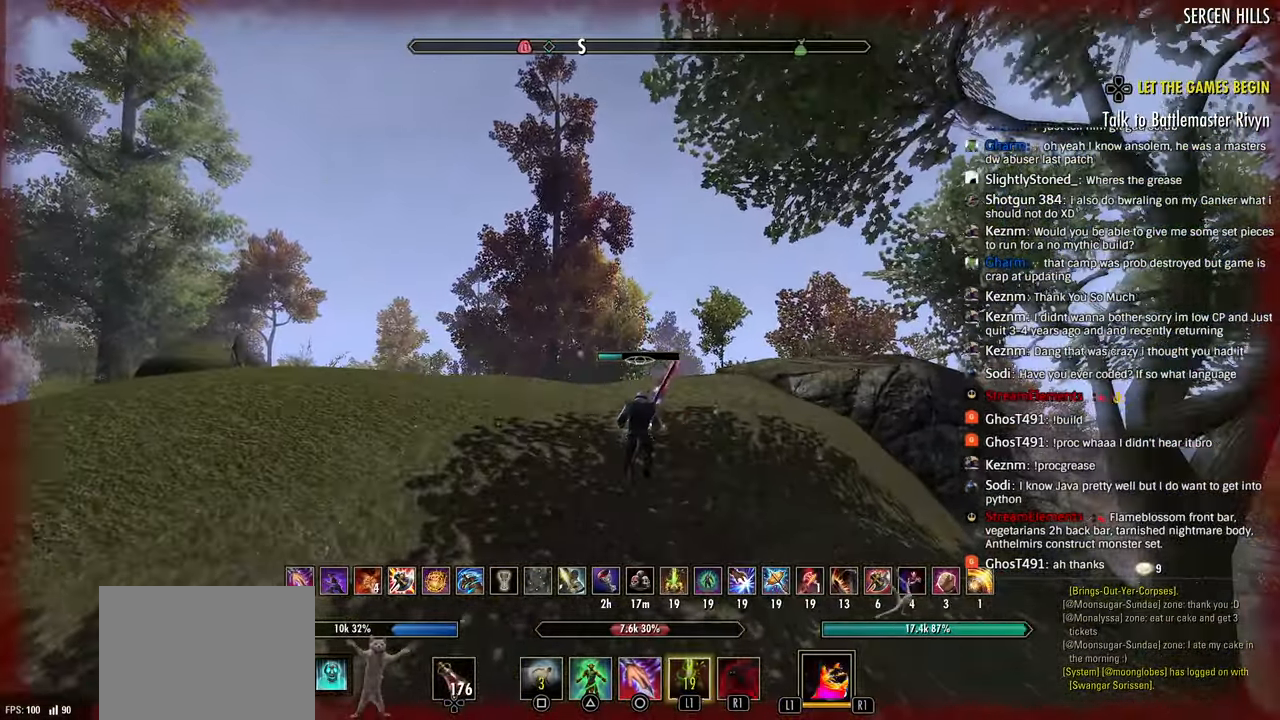
Gameplay with a controller (PlayStation layout); each line is a JSON object with the inputs held at the frame after it. "events" lists button and stick changes between this image and that frame as [ms after this image, input, new state], when the widget could be followed in between.
{"buttons": ["CROSS"], "left_stick": "up", "right_stick": "left"}
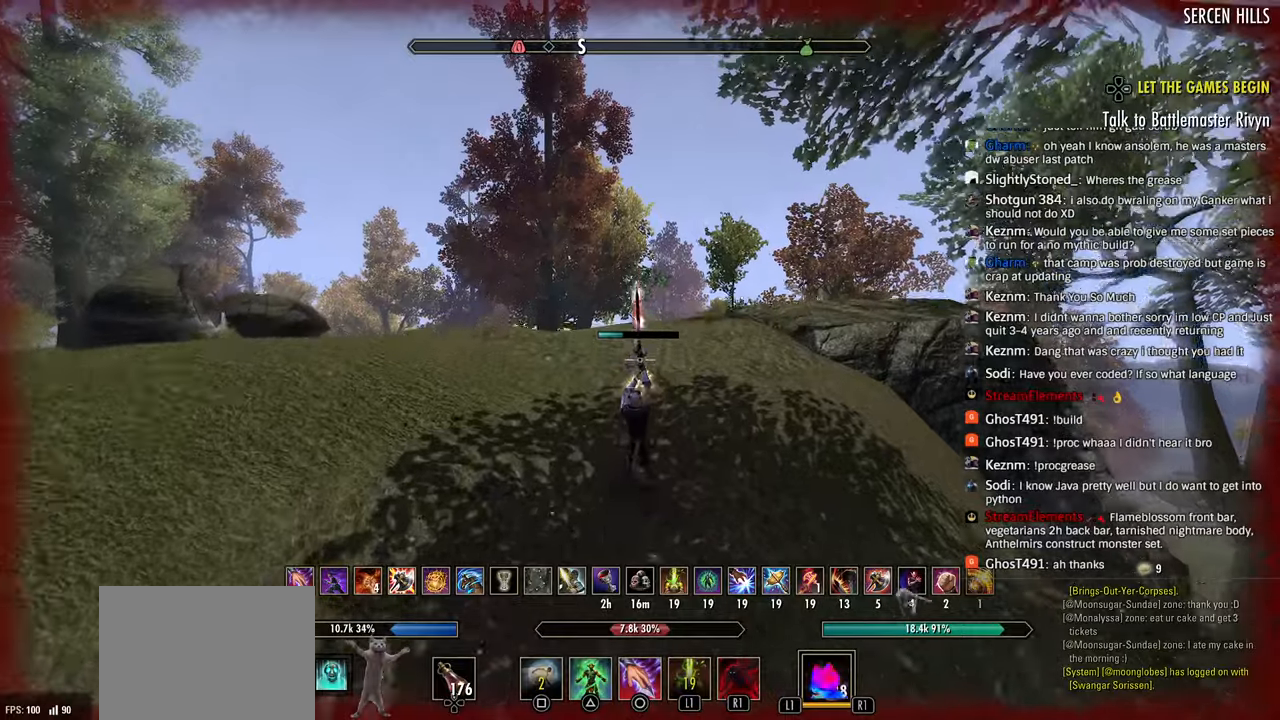
{"buttons": [], "left_stick": "right", "right_stick": "left"}
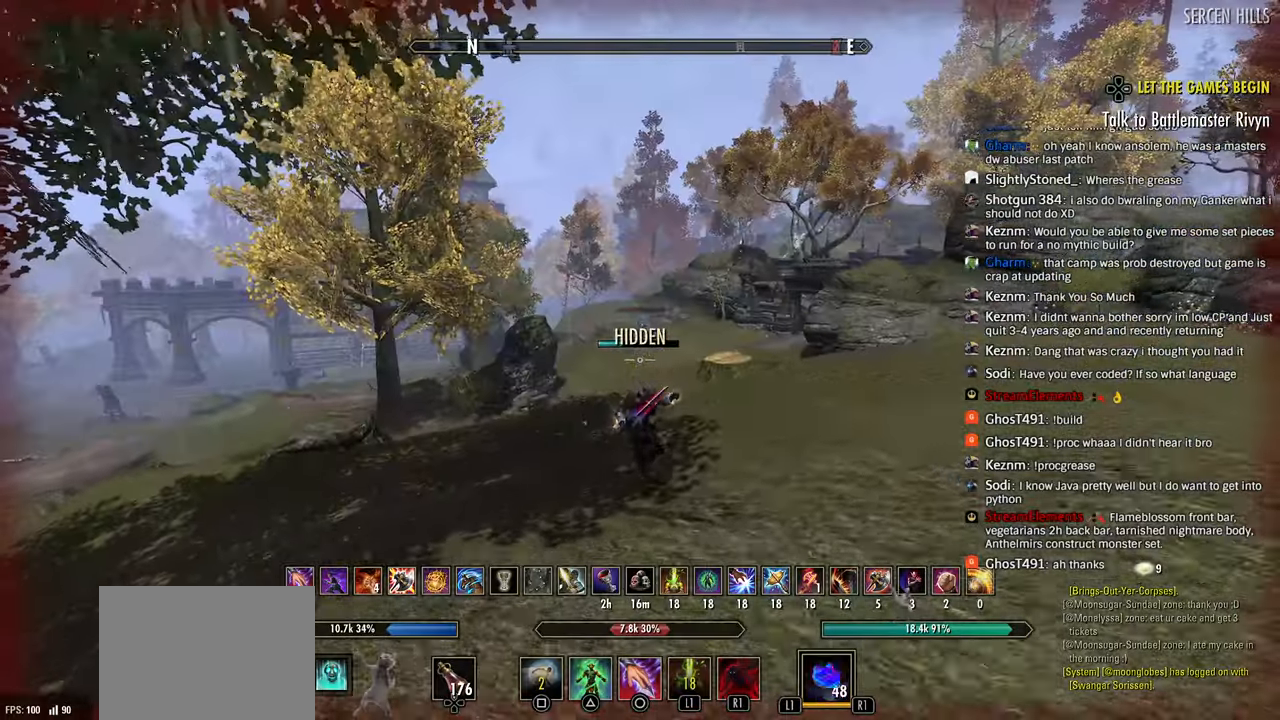
{"buttons": [], "left_stick": "right", "right_stick": "left", "events": [[200, "CROSS", "down"], [200, "right_stick", "center"], [317, "CROSS", "up"], [500, "right_stick", "left"]]}
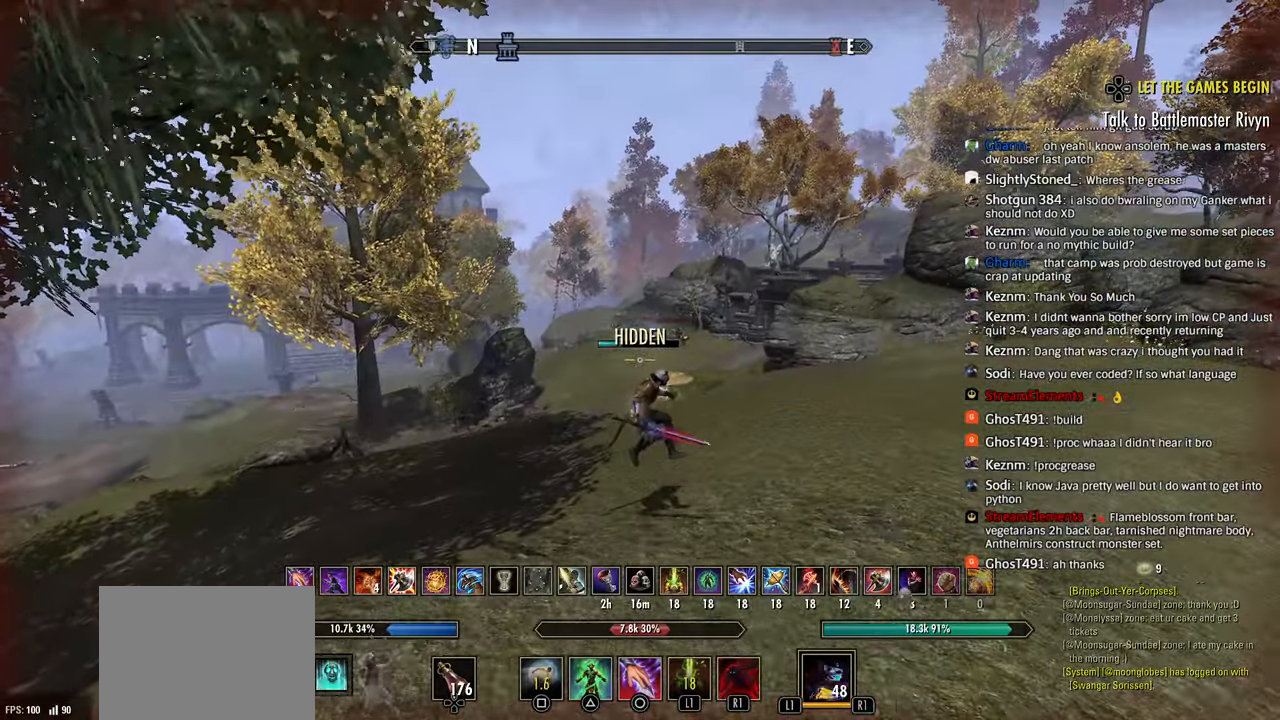
{"buttons": [], "left_stick": "up-right", "right_stick": "left", "events": [[300, "right_stick", "center"], [317, "left_stick", "up-right"], [333, "CIRCLE", "down"], [433, "CIRCLE", "up"], [450, "right_stick", "left"]]}
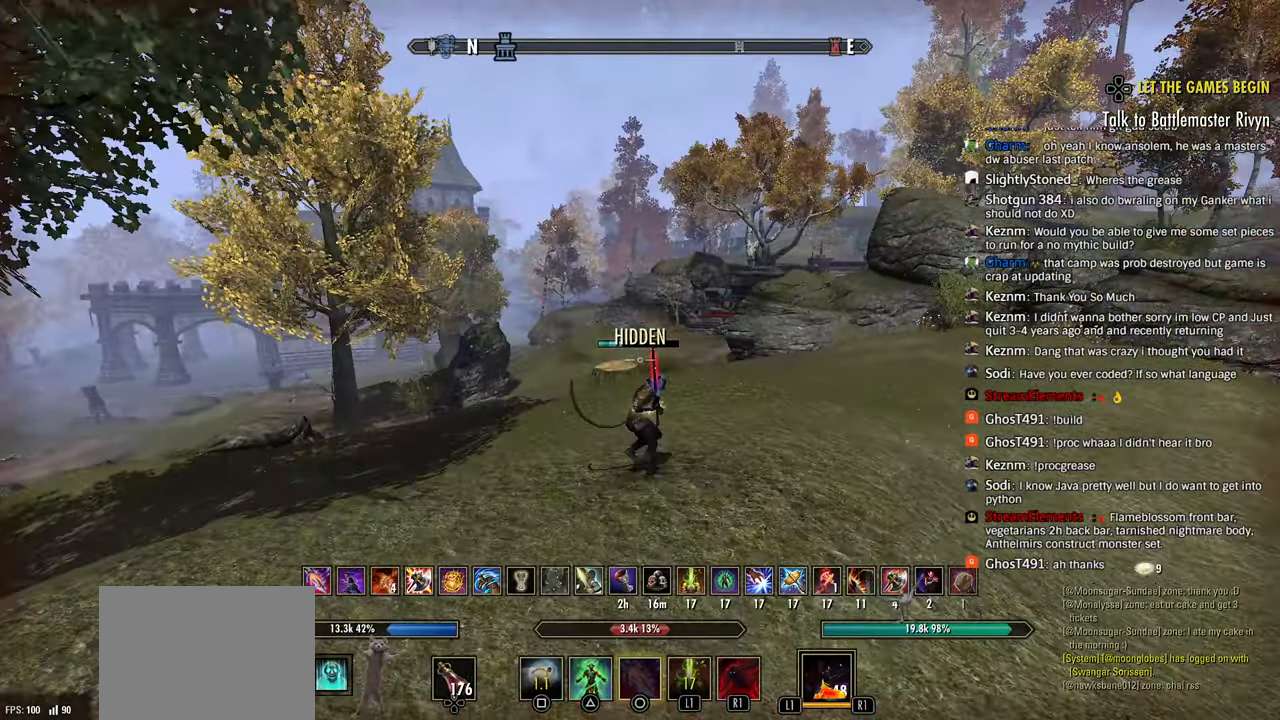
{"buttons": [], "left_stick": "up", "right_stick": "left", "events": [[50, "left_stick", "up"], [100, "CROSS", "down"], [100, "right_stick", "center"], [200, "CROSS", "up"], [200, "right_stick", "left"]]}
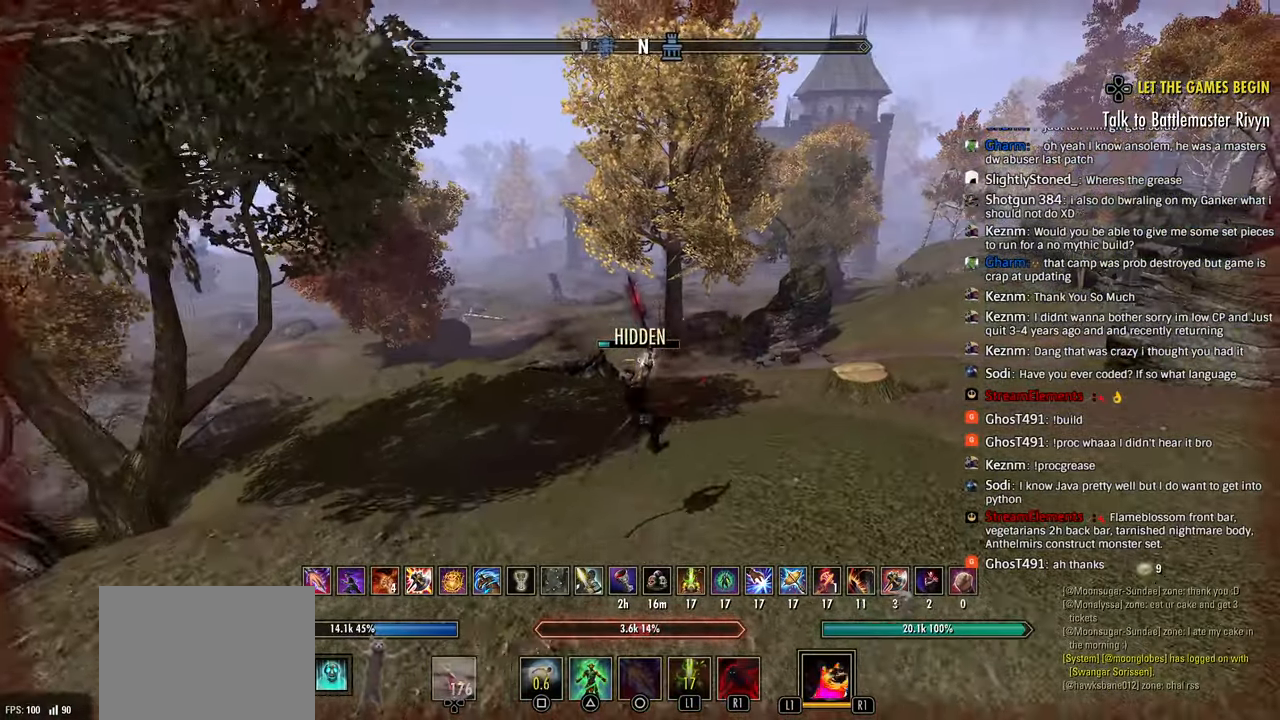
{"buttons": [], "left_stick": "up-left", "right_stick": "center", "events": [[117, "right_stick", "center"], [317, "left_stick", "up-left"], [367, "L1", "down"], [400, "L1", "up"]]}
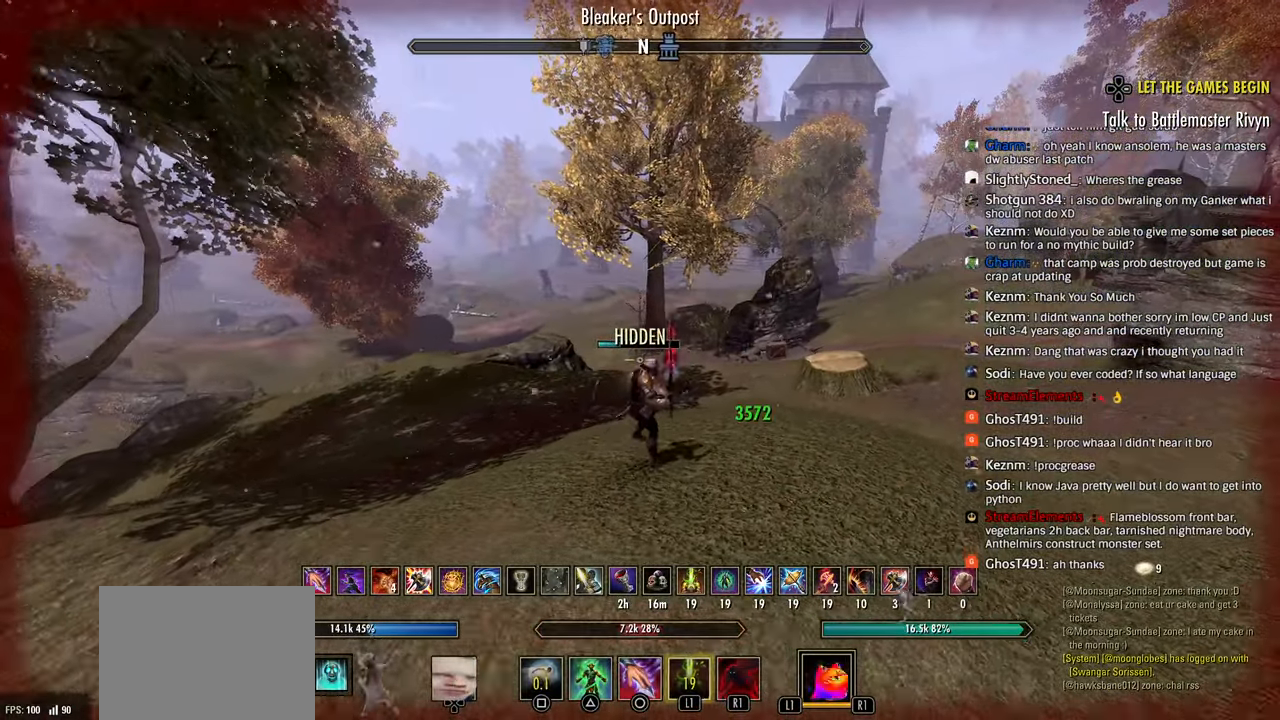
{"buttons": ["DPAD_DOWN"], "left_stick": "center", "right_stick": "center", "events": [[133, "left_stick", "center"], [333, "DPAD_DOWN", "down"]]}
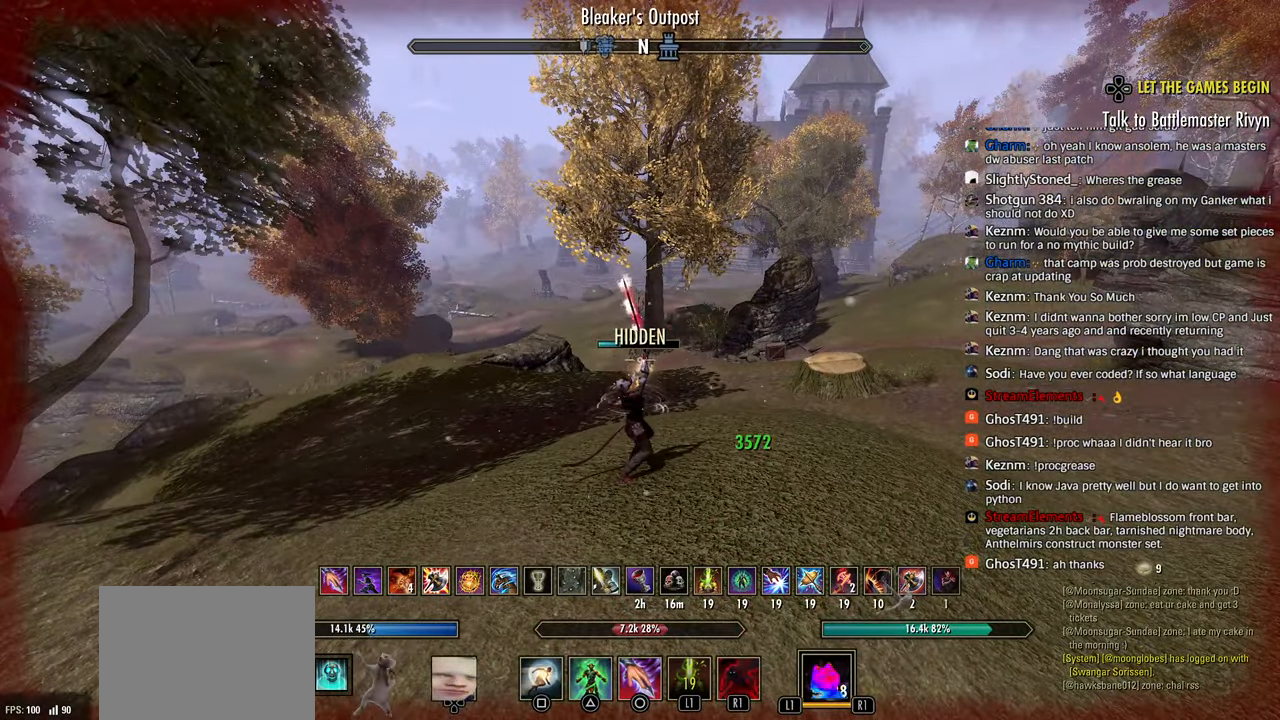
{"buttons": [], "left_stick": "center", "right_stick": "center", "events": [[117, "right_stick", "down"], [217, "right_stick", "center"], [267, "DPAD_DOWN", "up"]]}